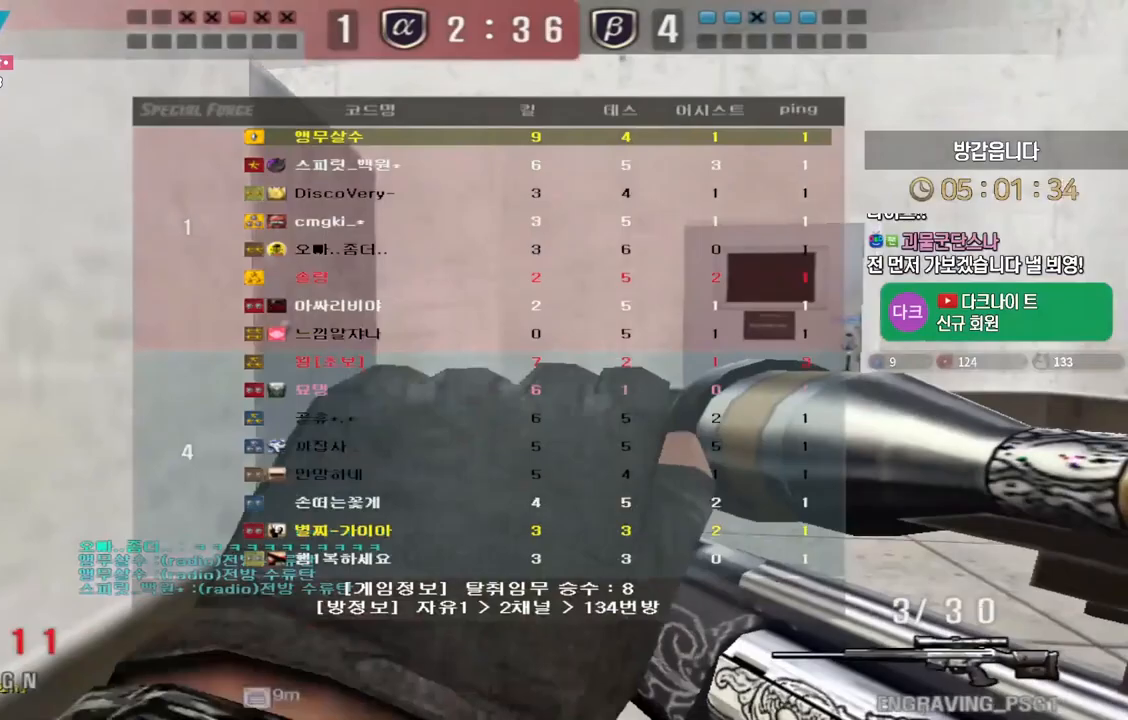
Gameplay with keyboard; each line is a JSON object with the keys held at the frame after it. "events" lists presses ("down") and releases ("up") of "a", "ctrl", "d", "e", "f", "q", "r", "s", "shift", "space", "tab" and "w" between this image and that frame as [ms after this image, input, new state], when the widget could be followed in between. No other keys are recorded. Mouse input is not recorded.
{"keys": ["d", "shift", "tab", "w"], "events": [[267, "d", "down"], [283, "w", "down"]]}
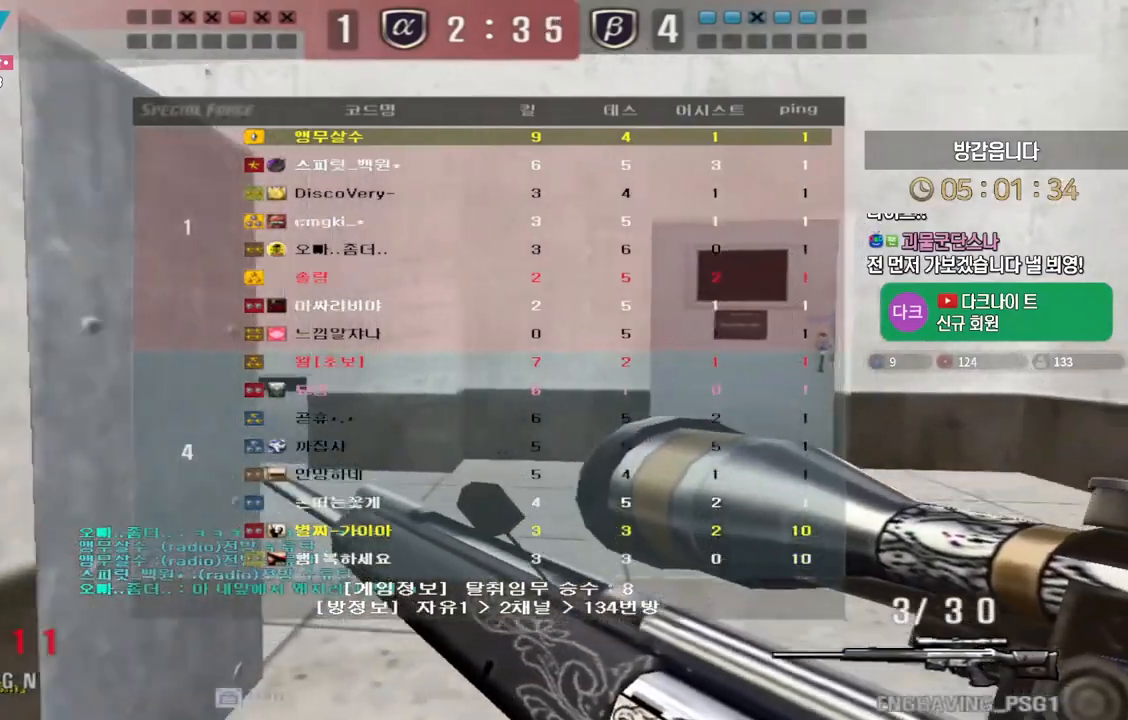
{"keys": ["d", "shift", "tab", "w"], "events": []}
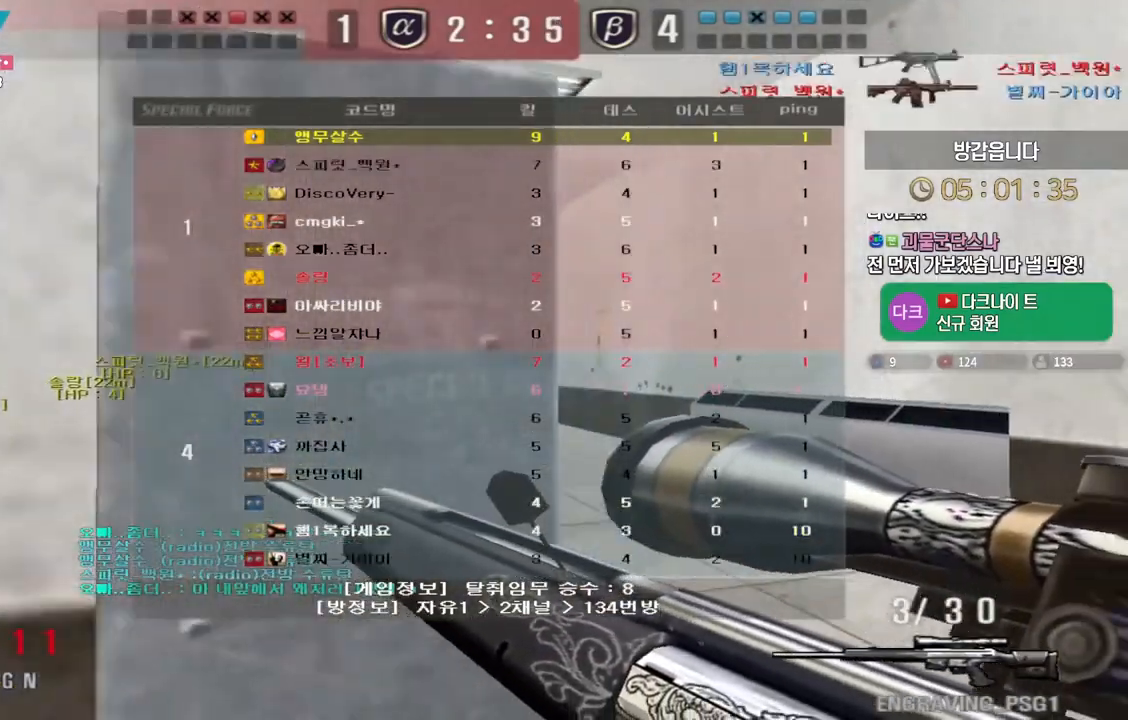
{"keys": ["shift"], "events": [[483, "d", "up"], [483, "tab", "up"], [483, "w", "up"]]}
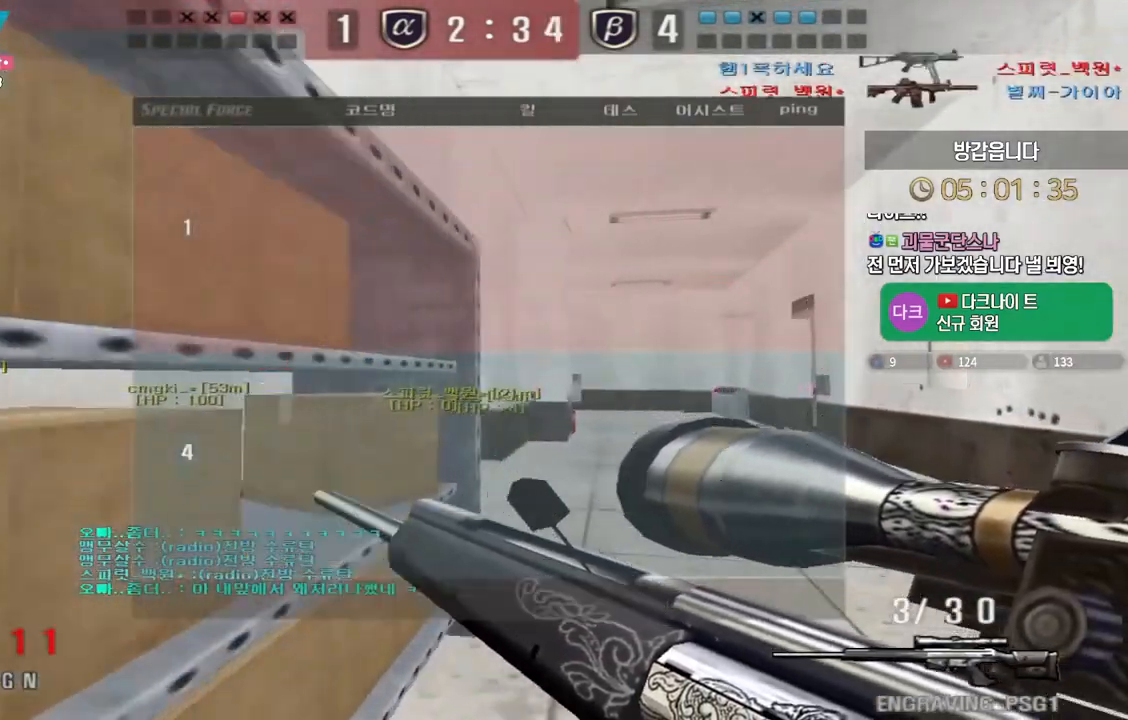
{"keys": ["d", "shift", "w"], "events": [[117, "a", "down"], [267, "d", "down"], [283, "w", "down"], [300, "a", "up"]]}
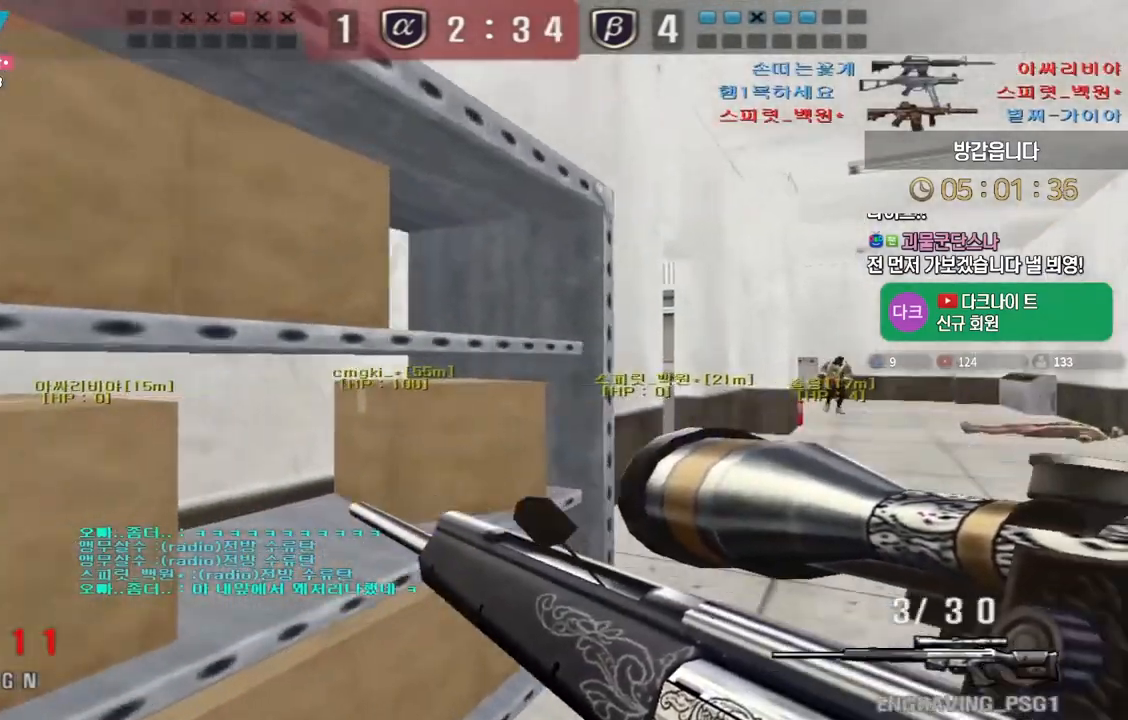
{"keys": ["d", "shift", "w"], "events": []}
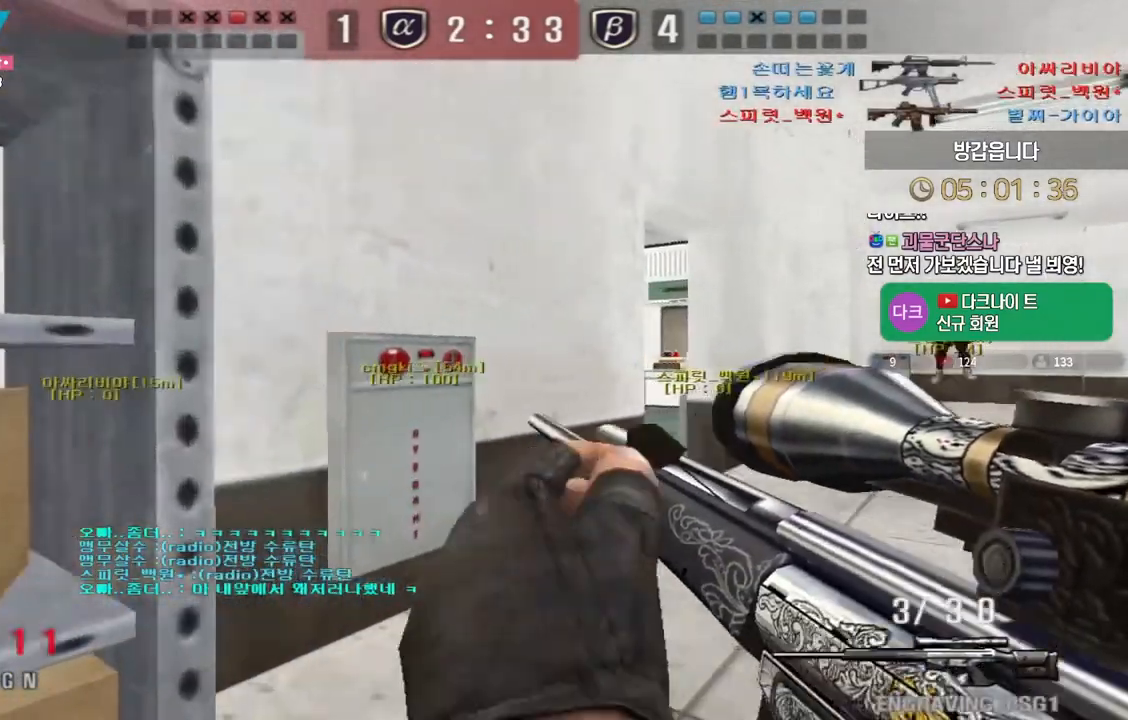
{"keys": ["d", "shift", "w"], "events": [[100, "a", "down"], [133, "d", "up"], [350, "a", "up"], [433, "d", "down"]]}
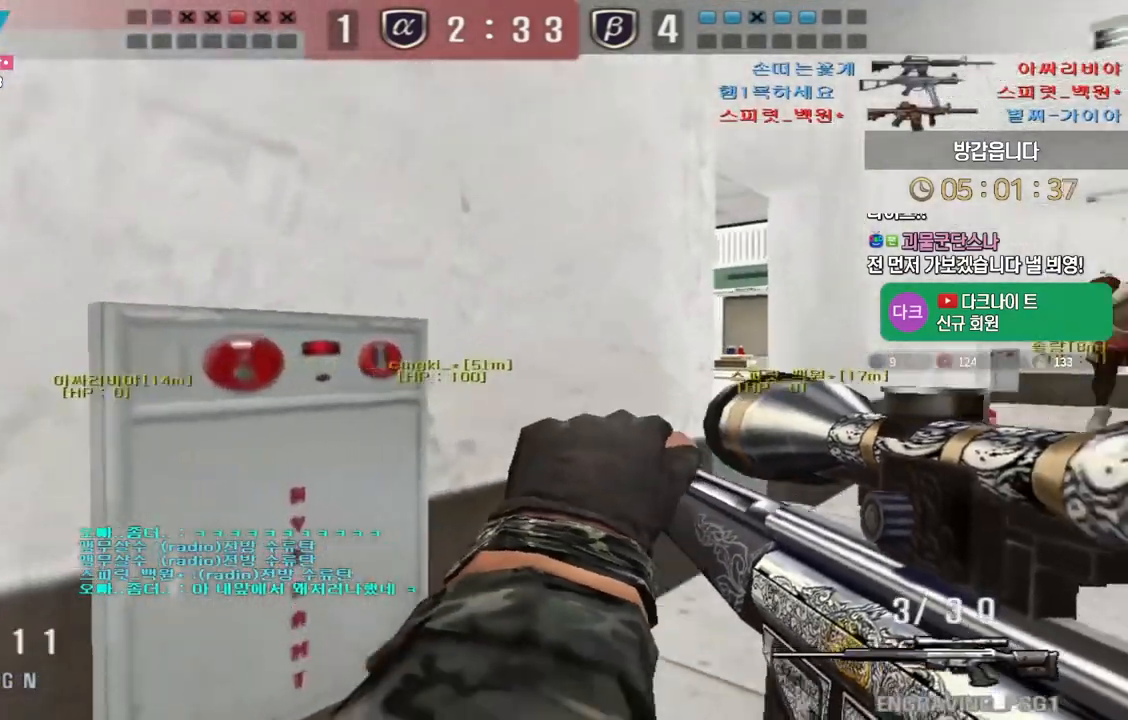
{"keys": ["d", "w"], "events": [[400, "shift", "up"]]}
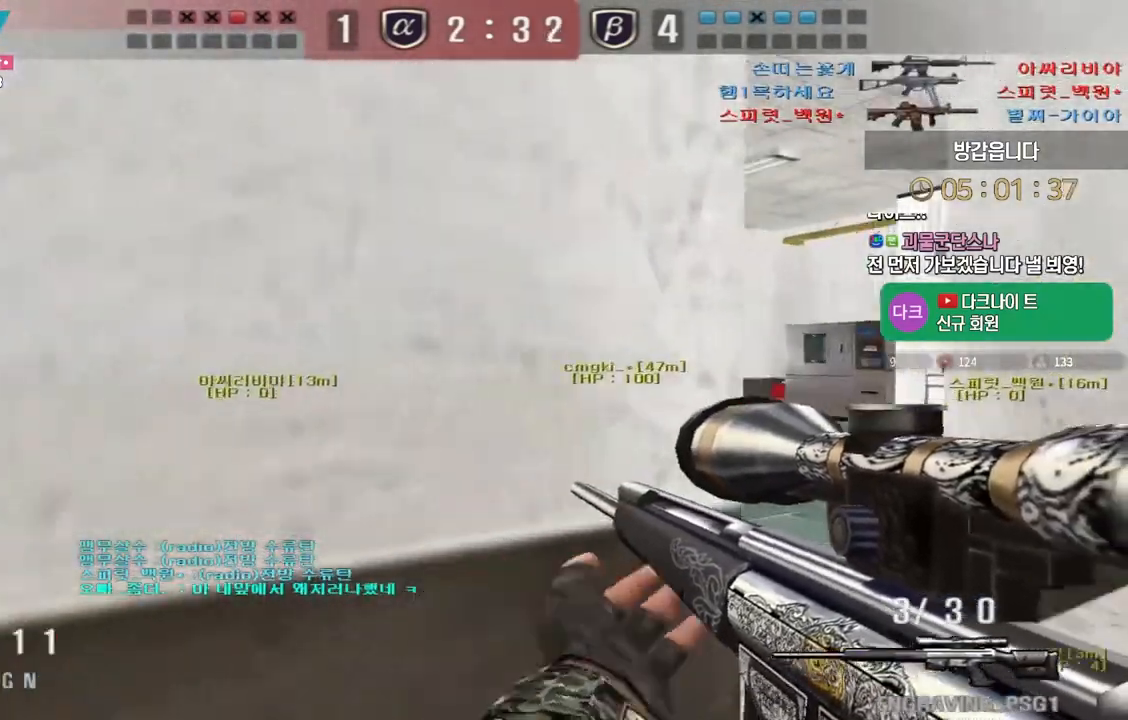
{"keys": ["d", "w"], "events": [[67, "space", "down"], [67, "w", "up"], [83, "d", "up"], [133, "d", "down"], [133, "space", "up"], [150, "w", "down"]]}
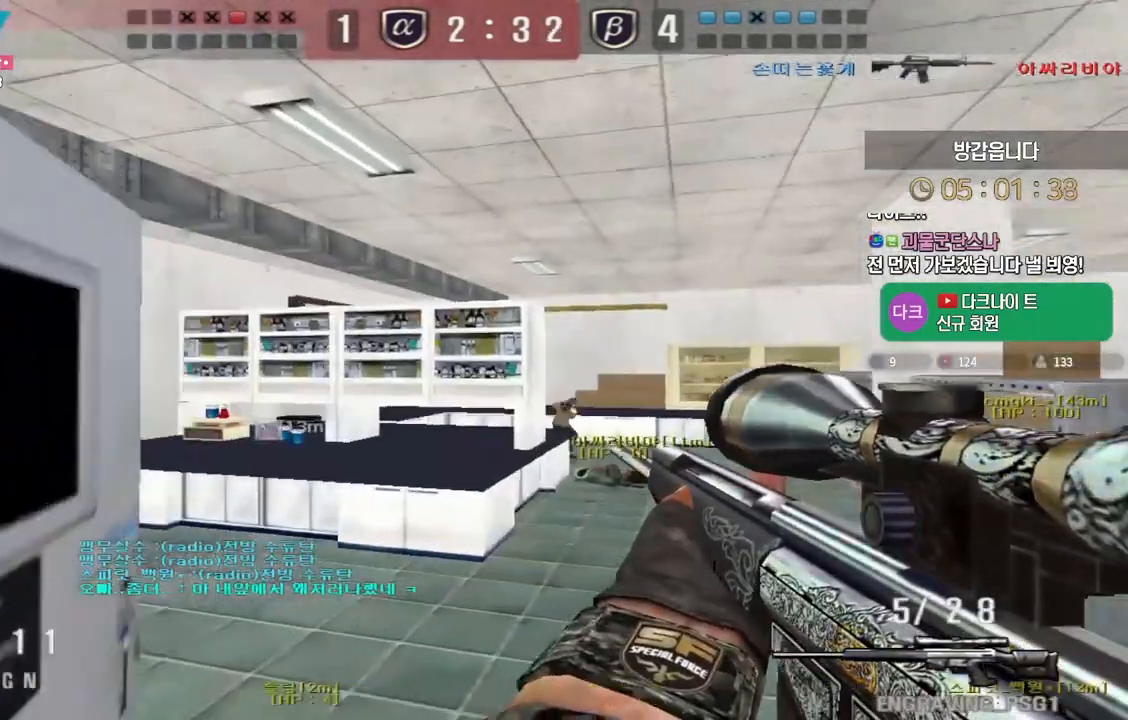
{"keys": ["shift"], "events": [[67, "d", "up"], [83, "a", "down"], [333, "shift", "down"], [350, "w", "up"], [367, "a", "up"]]}
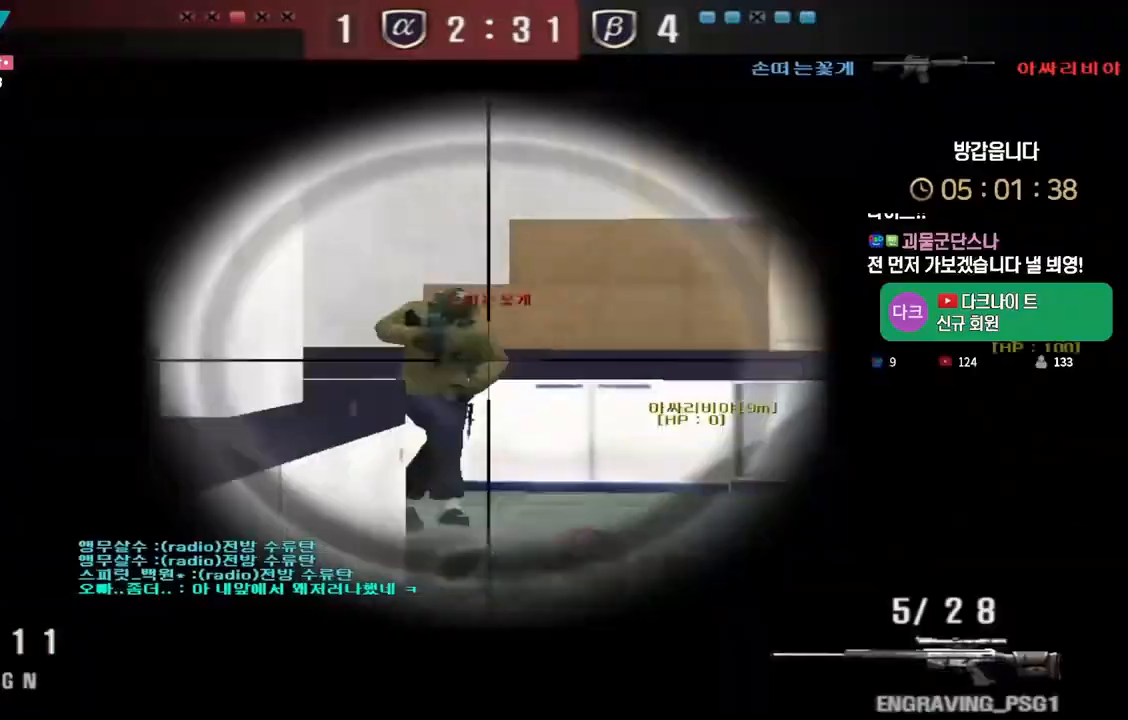
{"keys": ["a", "ctrl", "w"], "events": [[33, "a", "down"], [33, "shift", "up"], [50, "w", "down"], [483, "ctrl", "down"]]}
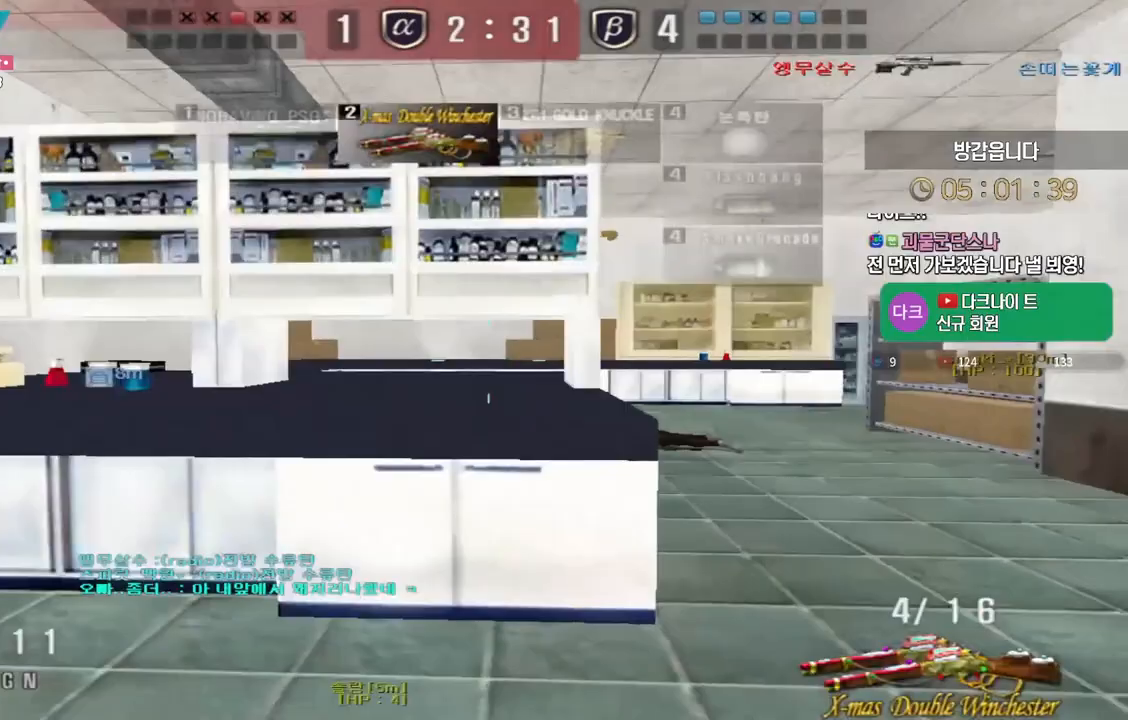
{"keys": ["a", "w"], "events": [[17, "a", "up"], [17, "space", "down"], [17, "w", "up"], [83, "ctrl", "up"], [83, "space", "up"], [100, "d", "down"], [117, "w", "down"], [383, "d", "up"], [400, "a", "down"]]}
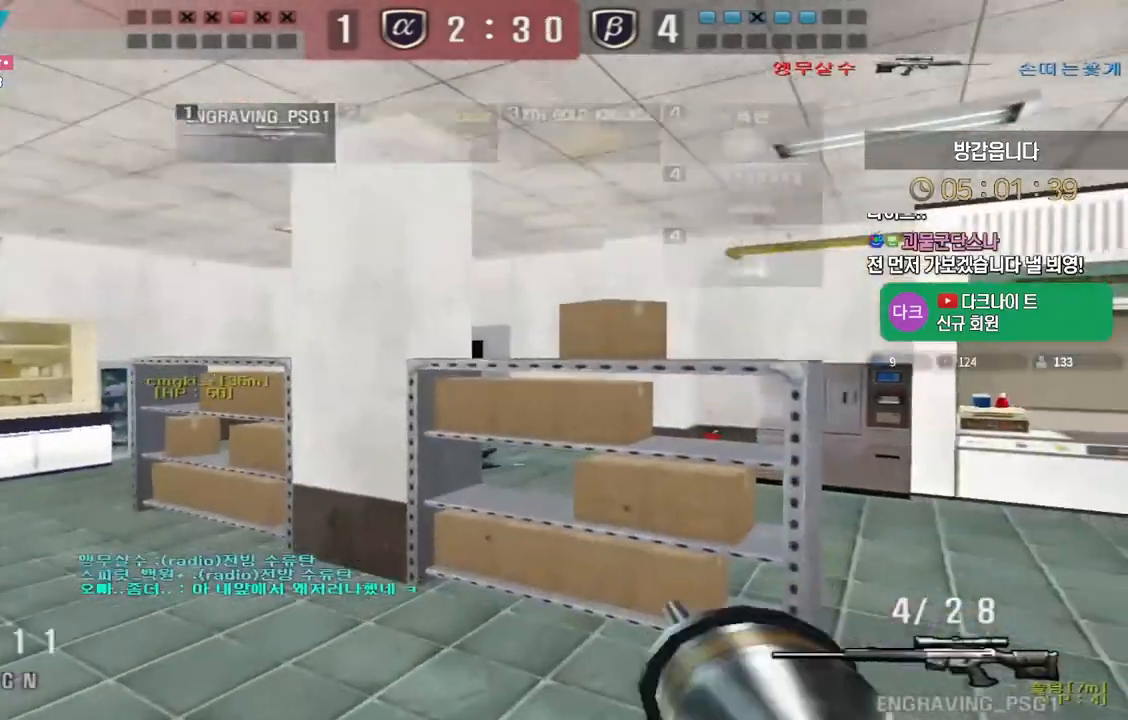
{"keys": ["a", "w"], "events": [[283, "ctrl", "down"], [300, "a", "up"], [300, "w", "up"], [383, "a", "down"], [383, "ctrl", "up"], [383, "w", "down"]]}
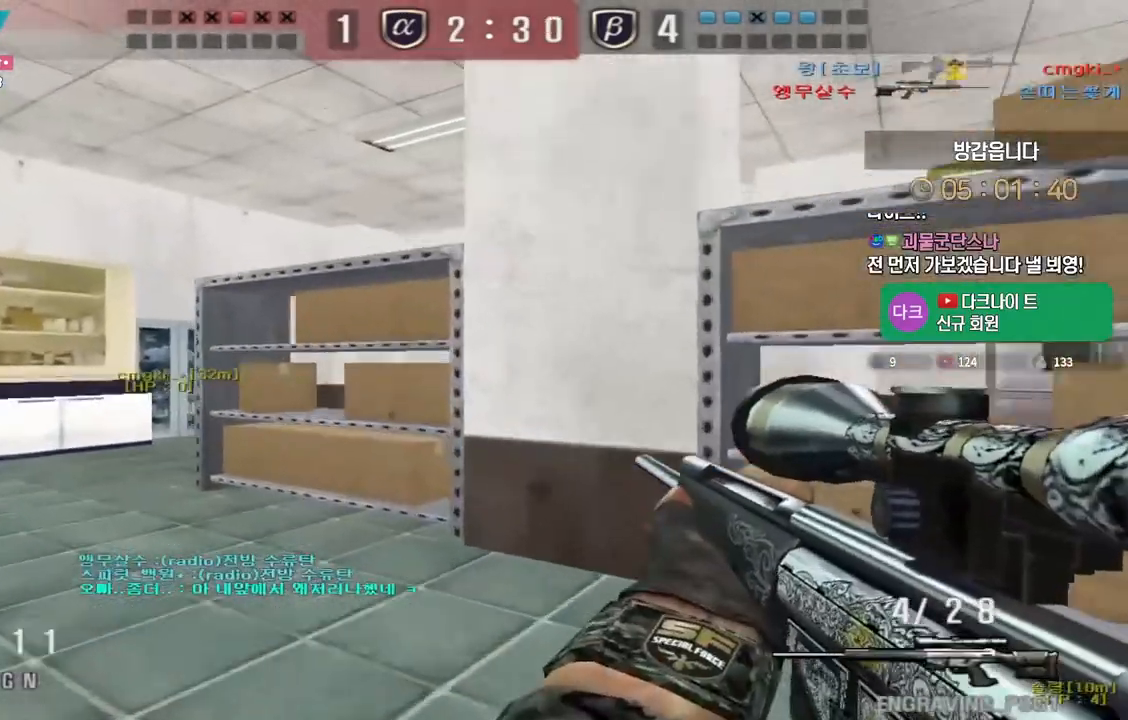
{"keys": ["shift", "tab", "w"], "events": [[67, "shift", "down"], [83, "a", "up"], [83, "w", "up"], [167, "w", "down"], [283, "tab", "down"], [300, "d", "down"], [450, "d", "up"]]}
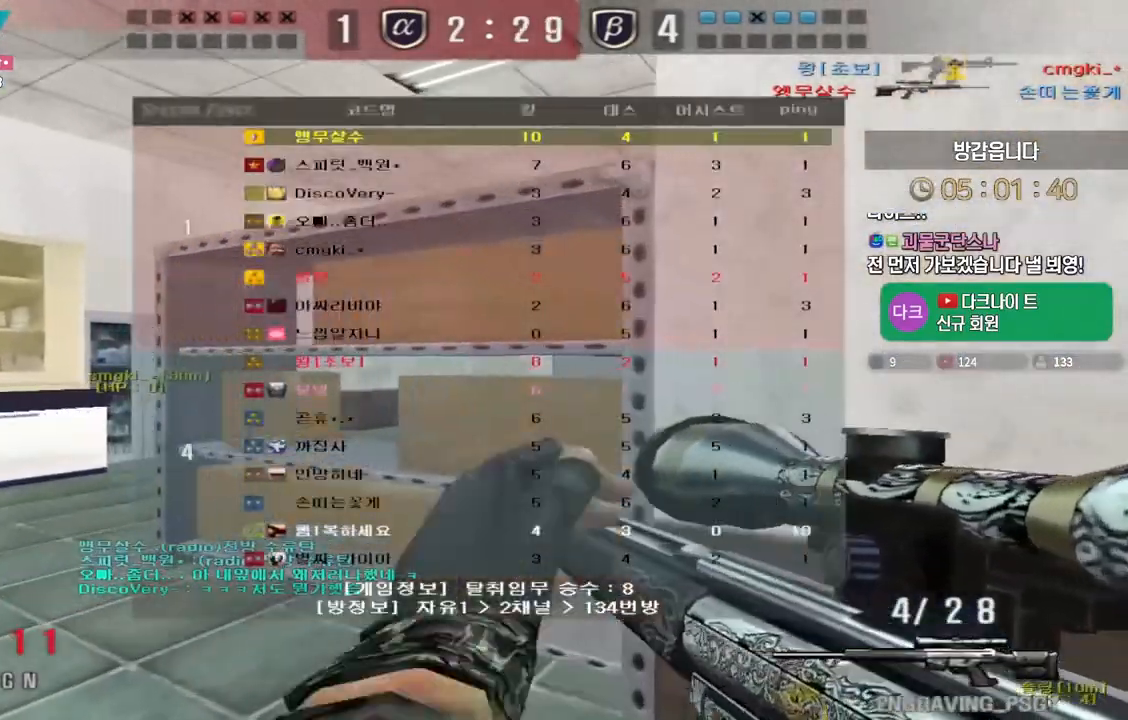
{"keys": ["shift", "w"], "events": [[133, "d", "down"], [233, "d", "up"], [483, "tab", "up"]]}
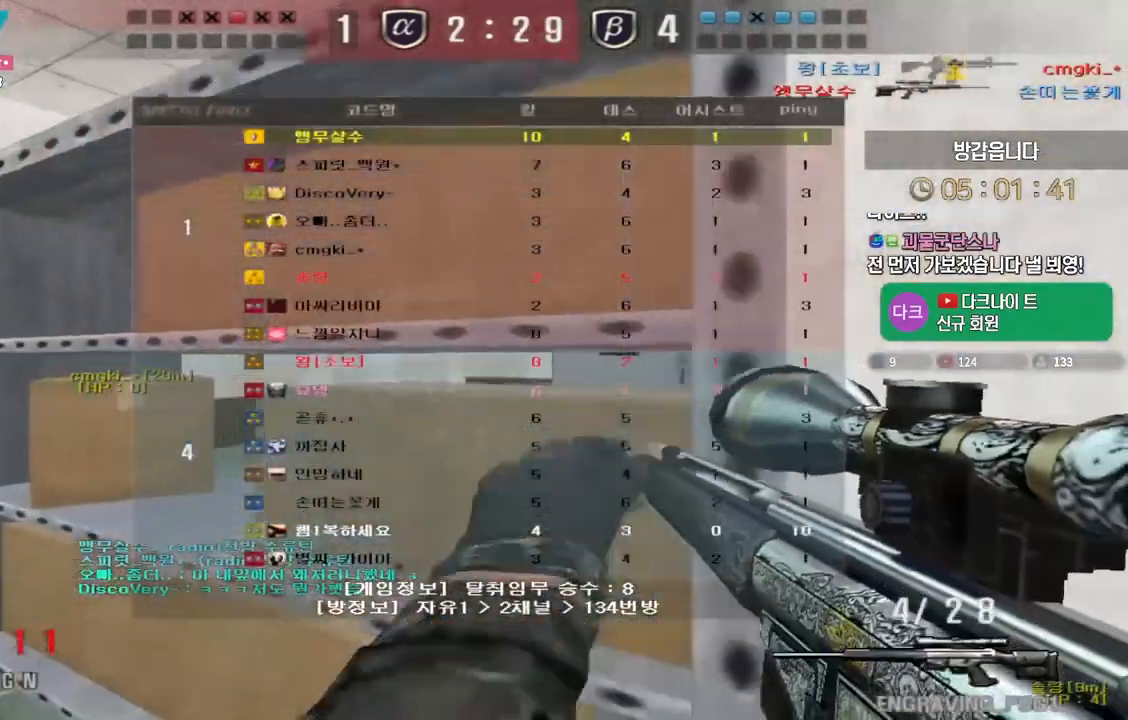
{"keys": ["a", "shift", "w"], "events": [[33, "w", "up"], [367, "a", "down"], [467, "w", "down"]]}
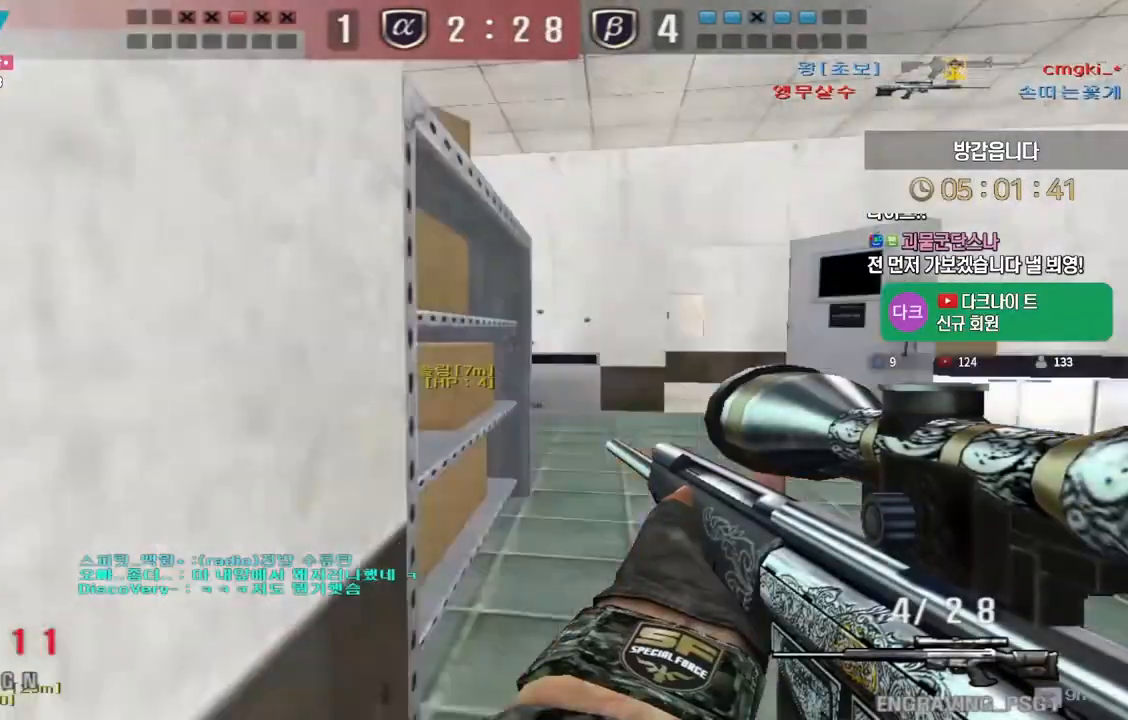
{"keys": ["shift"], "events": [[50, "a", "up"], [50, "w", "up"]]}
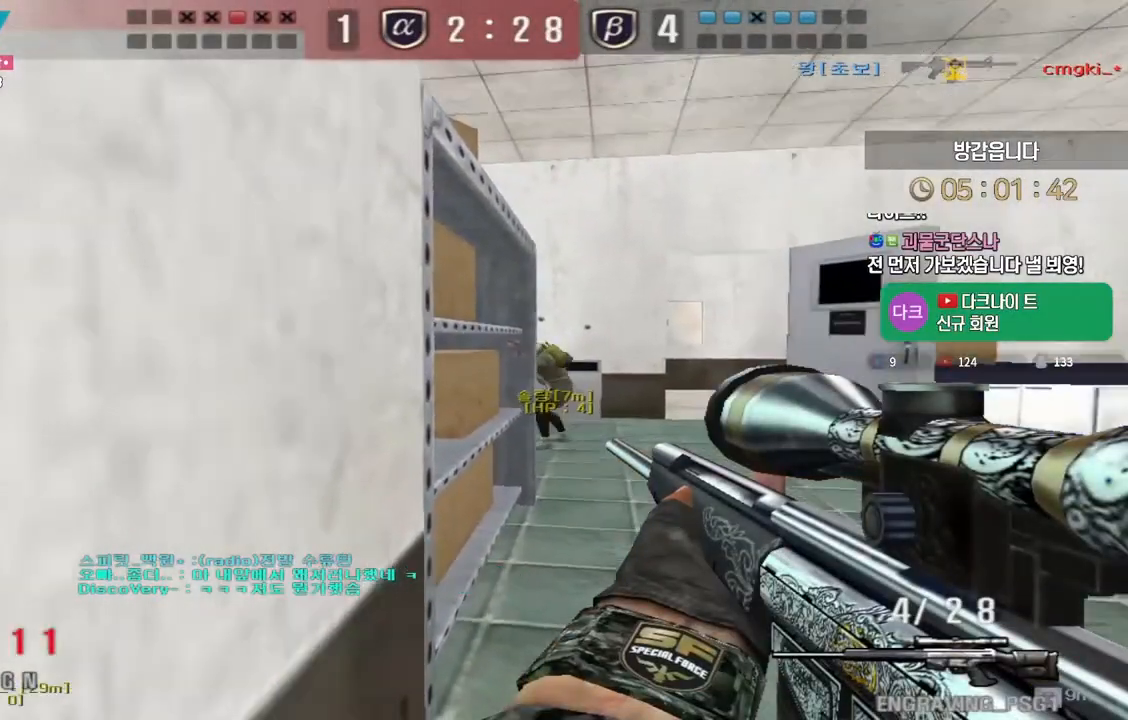
{"keys": ["a", "w"], "events": [[300, "a", "down"], [333, "w", "down"], [400, "shift", "up"]]}
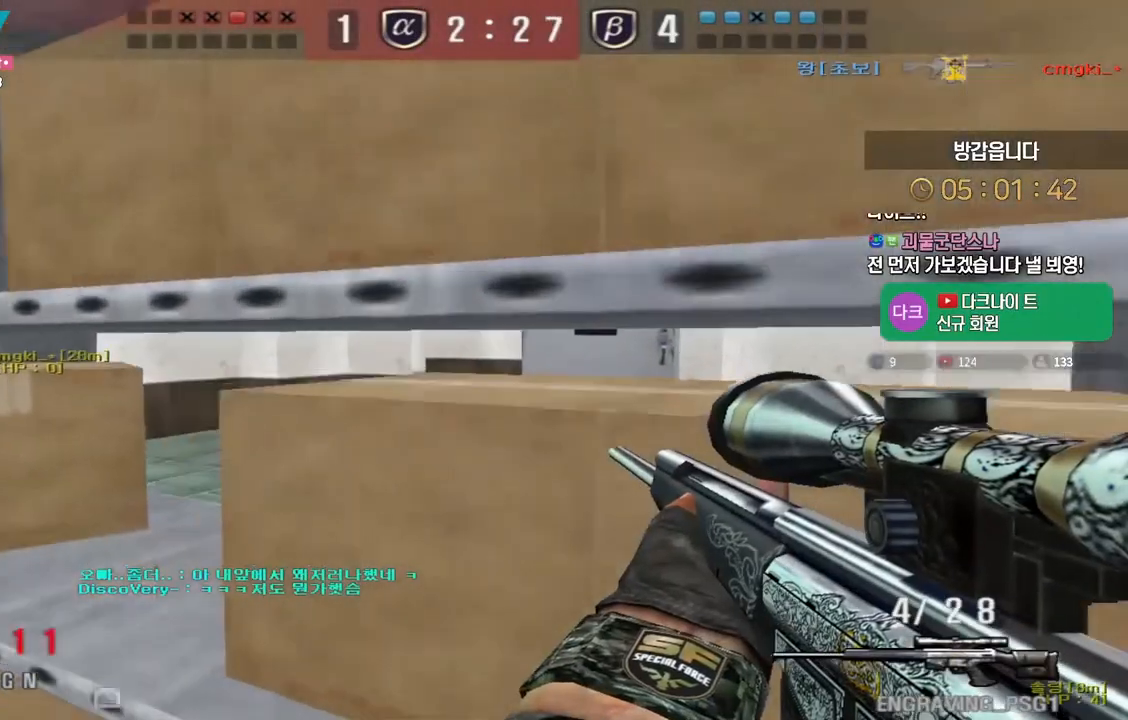
{"keys": ["shift", "w"], "events": [[150, "shift", "down"], [183, "a", "up"], [183, "w", "up"], [217, "shift", "up"], [233, "w", "down"], [250, "a", "down"], [400, "shift", "down"], [417, "a", "up"], [417, "w", "up"], [483, "w", "down"]]}
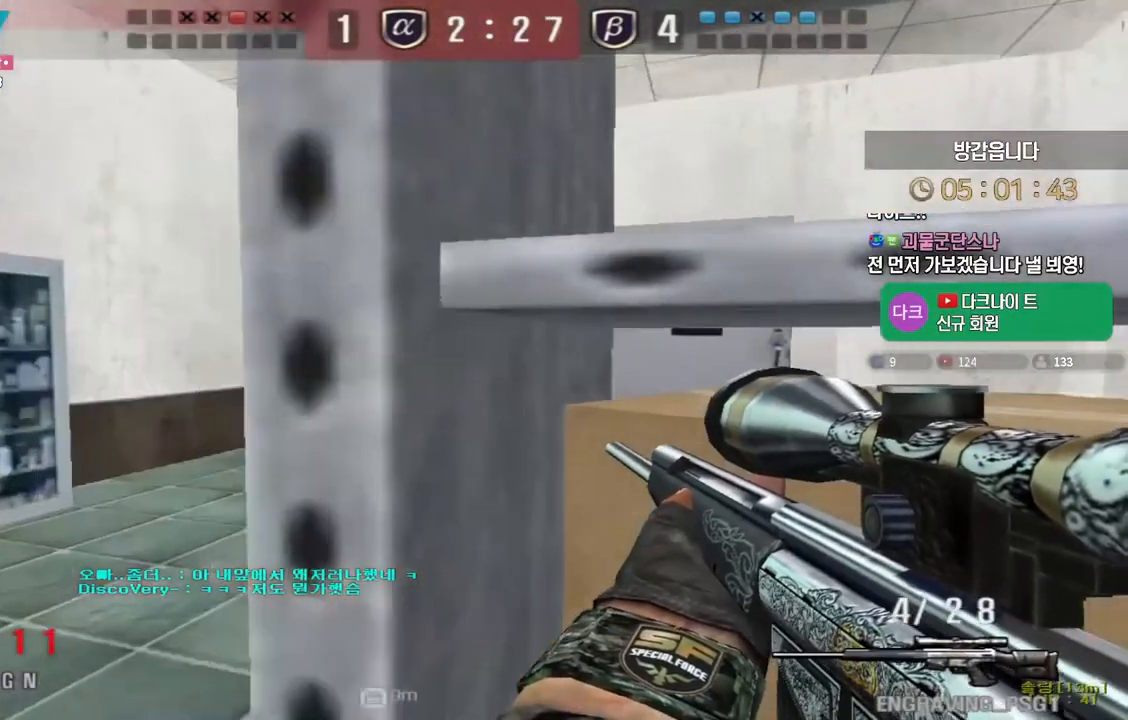
{"keys": [], "events": [[17, "a", "down"], [33, "a", "up"], [83, "a", "down"], [217, "a", "up"], [250, "d", "down"], [283, "w", "up"], [450, "d", "up"], [450, "shift", "up"]]}
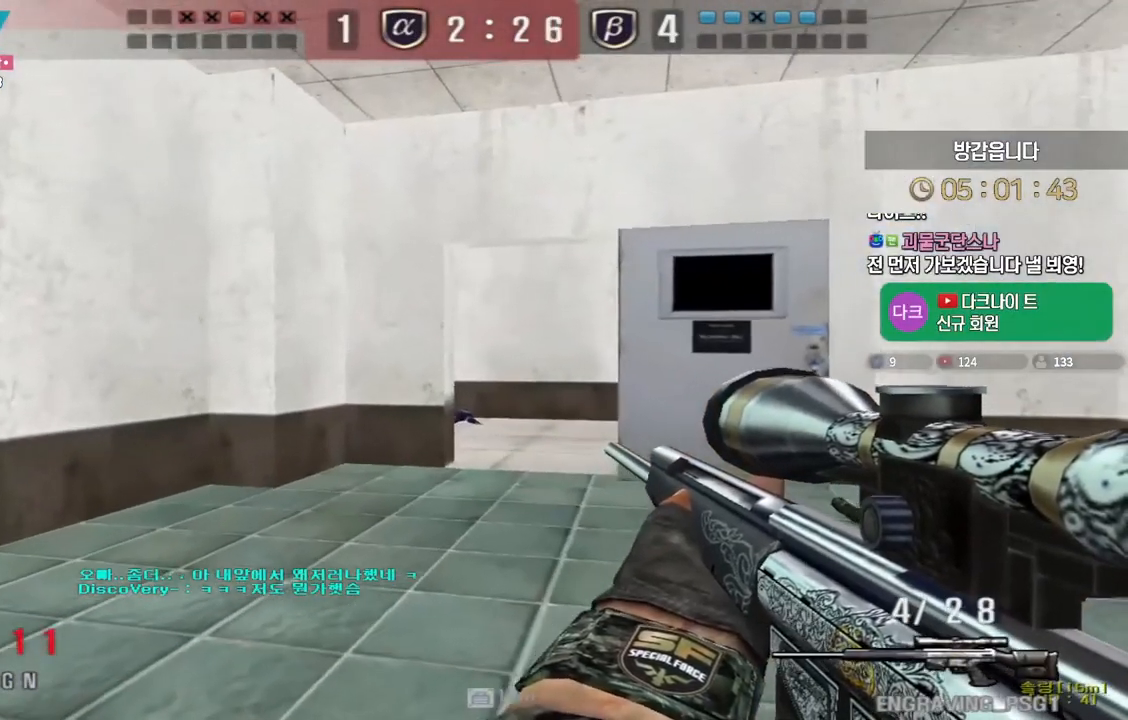
{"keys": ["ctrl"], "events": [[50, "ctrl", "down"], [267, "s", "down"], [417, "s", "up"]]}
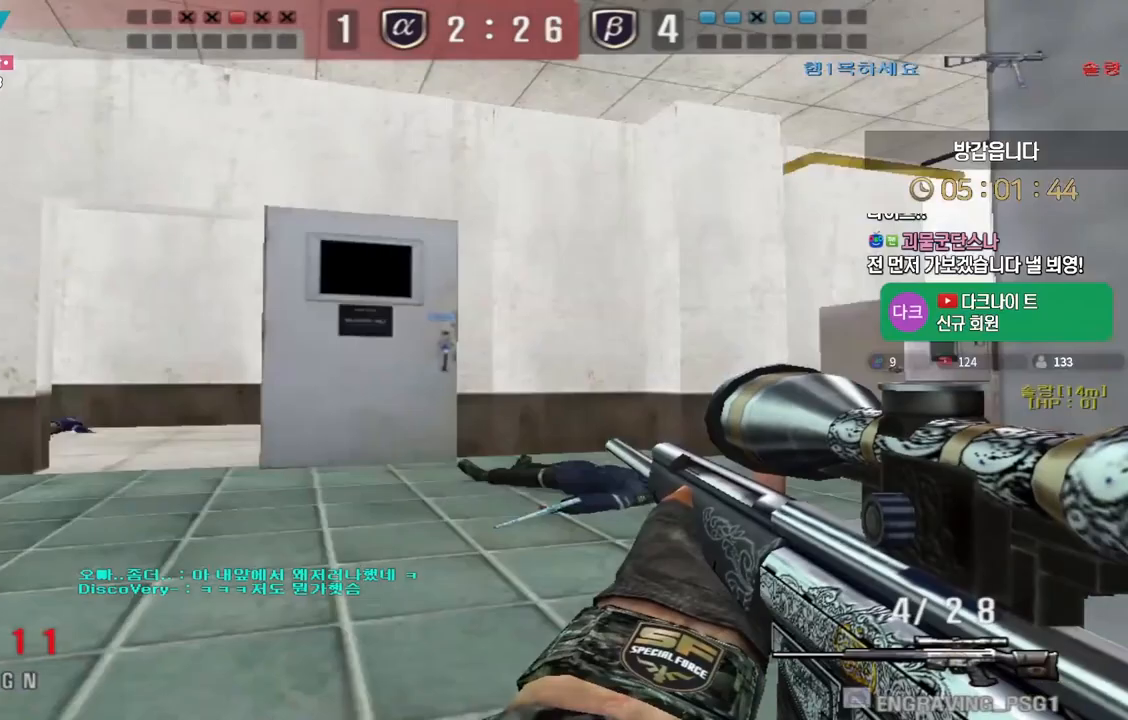
{"keys": ["ctrl", "d", "w"], "events": [[83, "d", "down"], [200, "w", "down"]]}
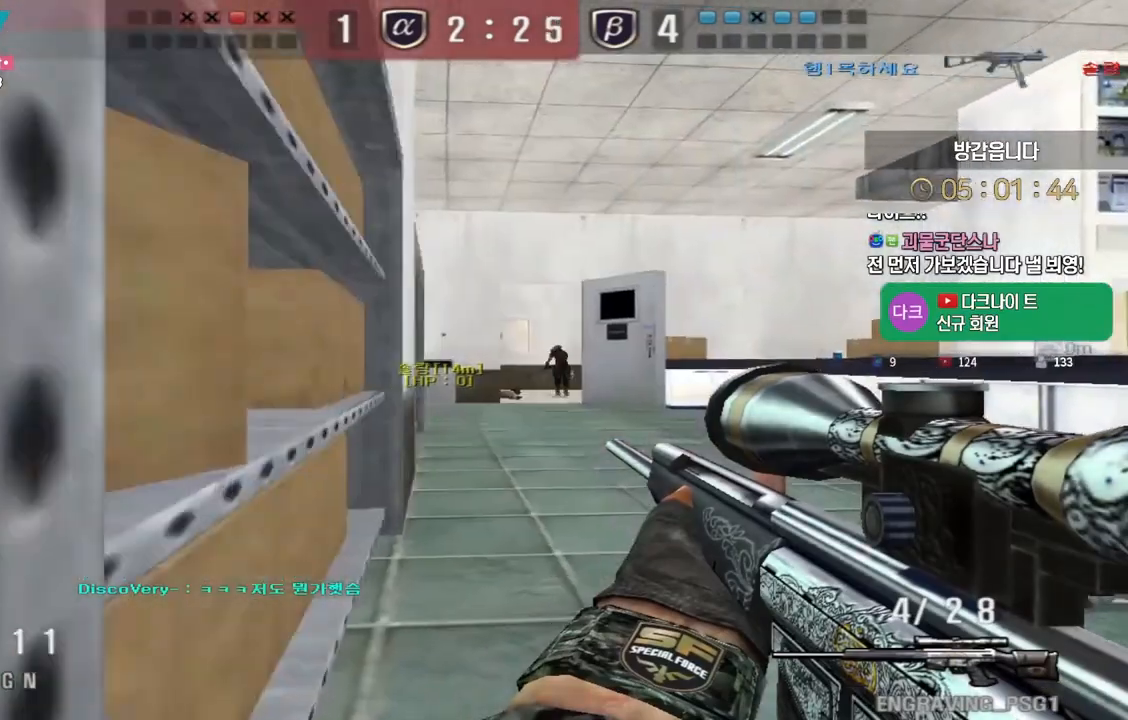
{"keys": ["ctrl"], "events": [[83, "d", "up"], [100, "a", "down"], [250, "a", "up"], [250, "w", "up"]]}
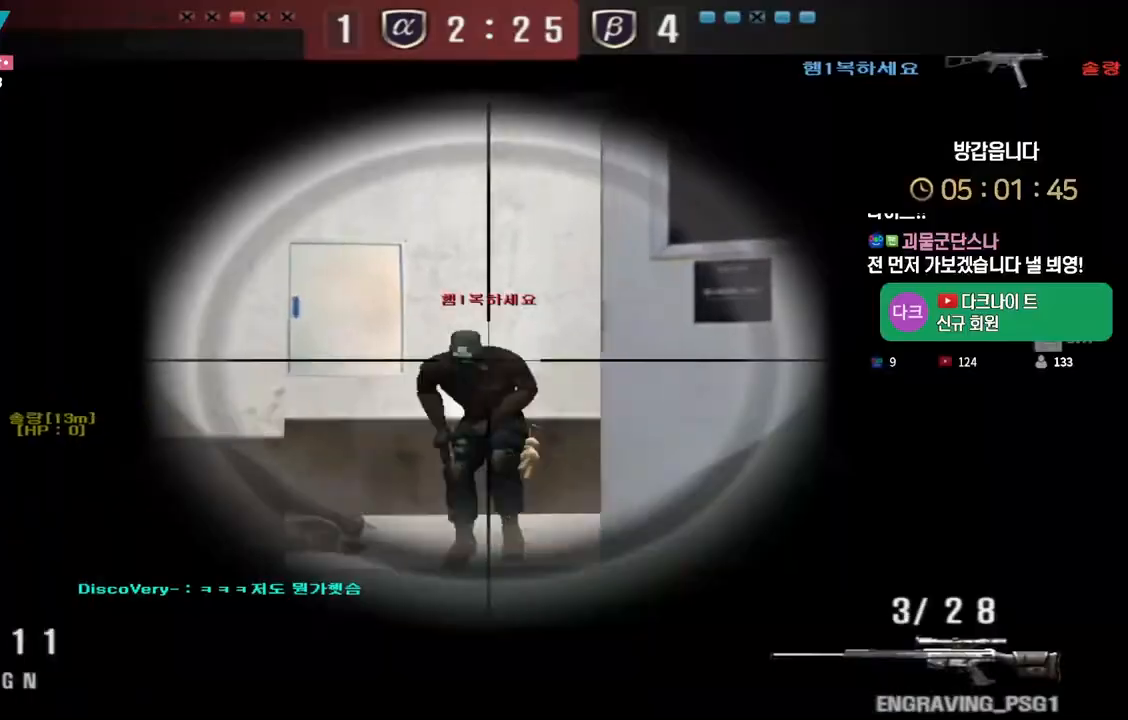
{"keys": [], "events": [[100, "w", "down"], [117, "d", "down"], [283, "ctrl", "up"], [400, "ctrl", "down"], [417, "w", "up"], [433, "d", "up"], [433, "space", "down"], [467, "ctrl", "up"], [483, "space", "up"]]}
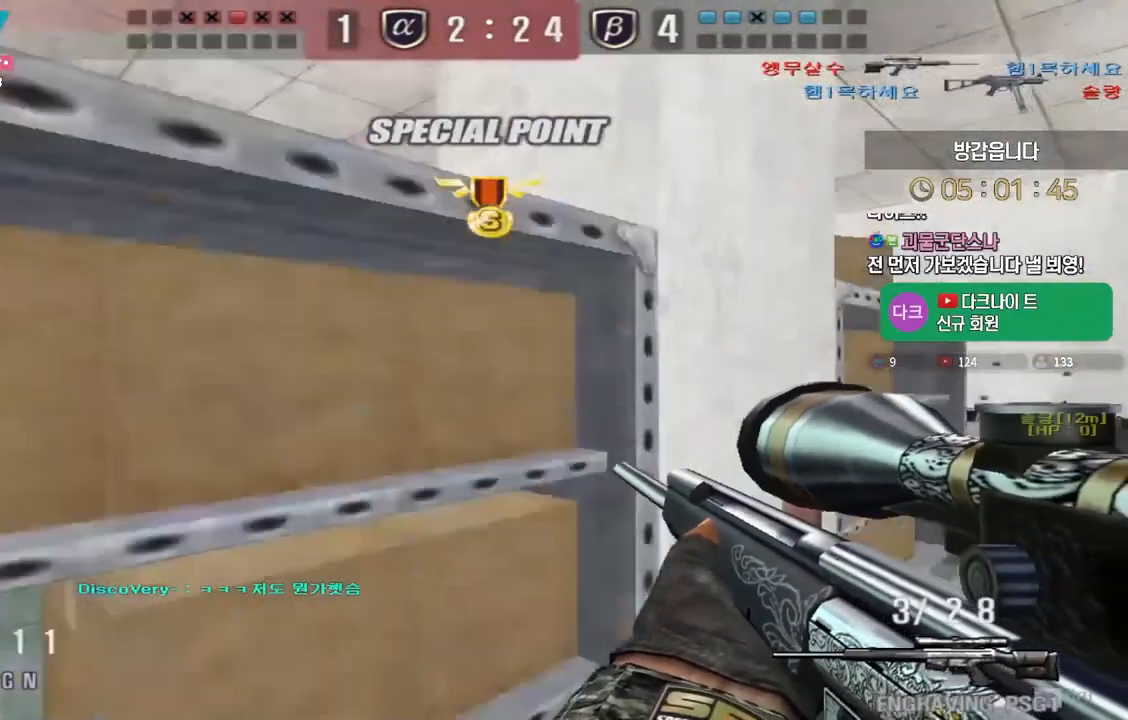
{"keys": ["shift", "w"], "events": [[250, "a", "down"], [250, "s", "down"], [250, "shift", "down"], [367, "s", "up"], [483, "w", "down"], [500, "a", "up"]]}
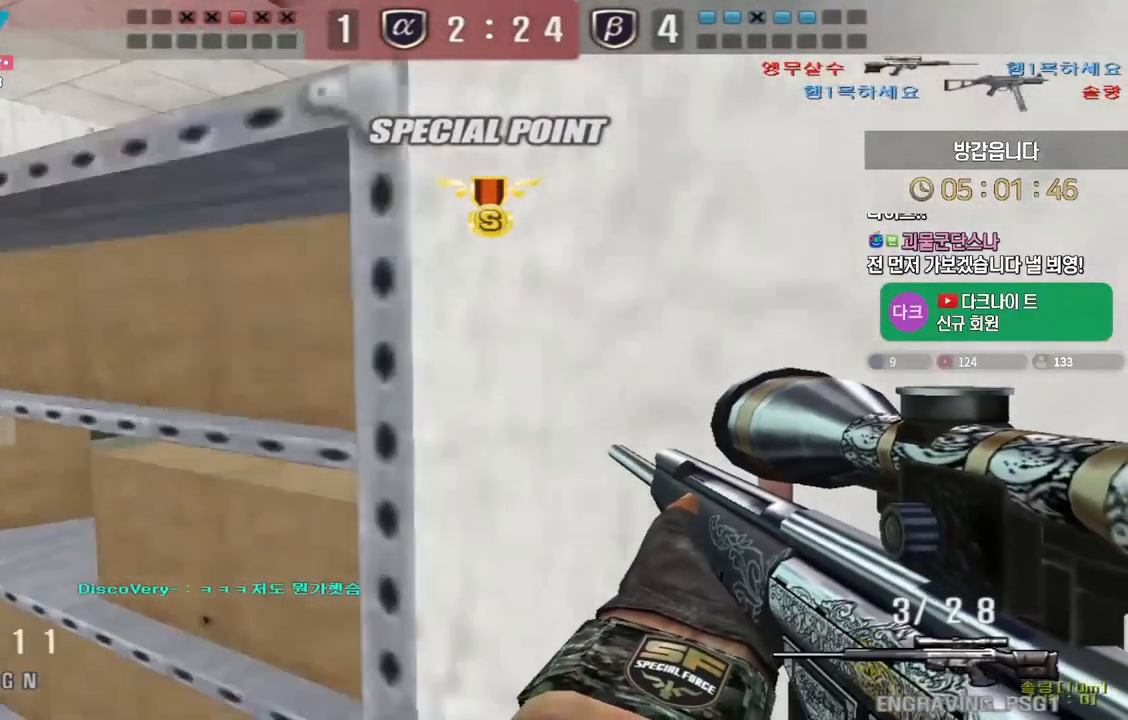
{"keys": ["shift"], "events": [[33, "d", "down"], [83, "d", "up"], [133, "a", "down"], [250, "a", "up"], [250, "w", "up"], [300, "d", "down"], [400, "d", "up"]]}
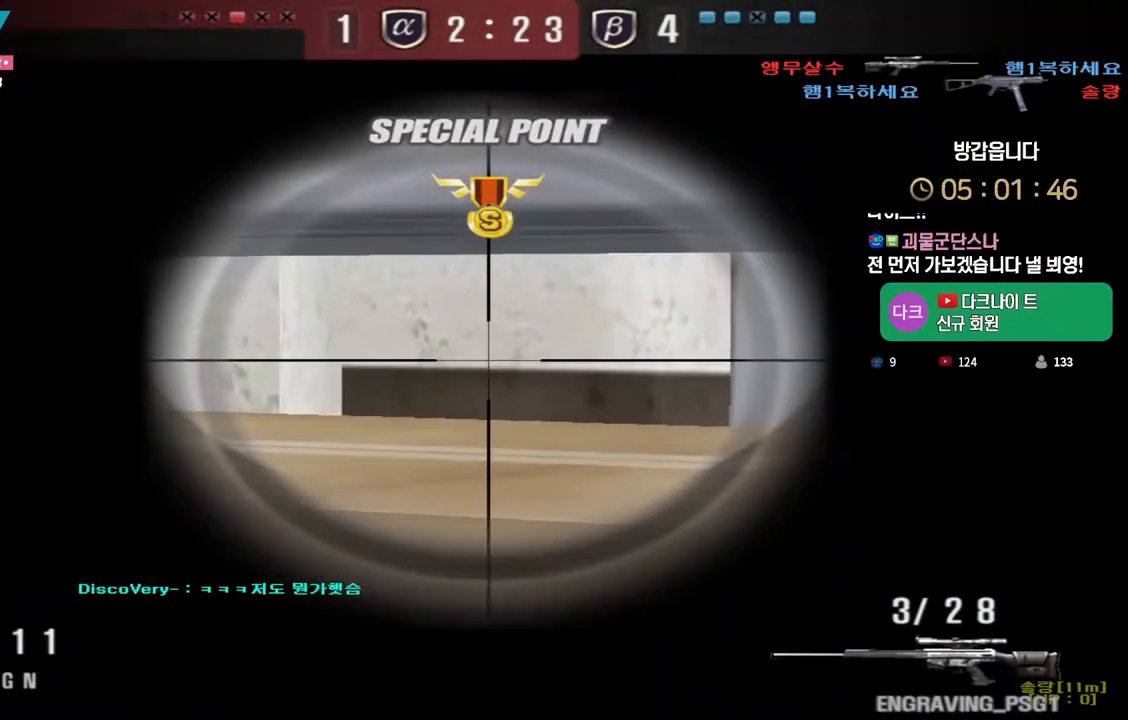
{"keys": ["d", "shift"], "events": [[117, "d", "down"], [233, "d", "up"], [467, "d", "down"]]}